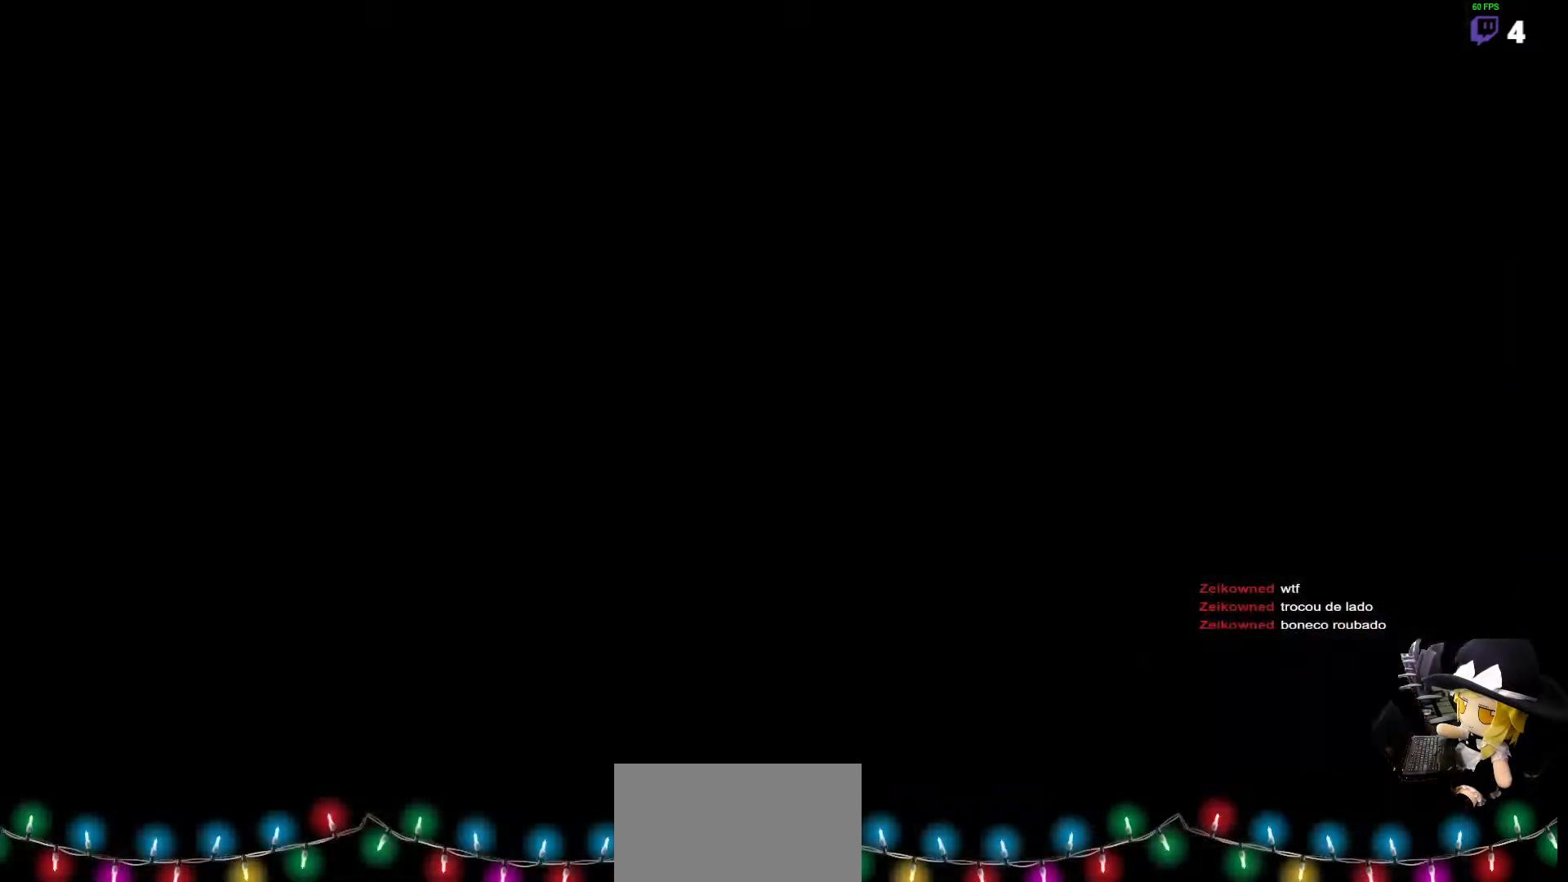
Gameplay with a controller (arcade stick); each line is a JSON object with the inputs held at the frame after it (dt_ms = milliseconds from this image to that frame). "events" lists button and stick changes between this image and that frame as [ms after this image, input, new state], when the widget could be followed in between. Not read: L3 R3 other_buttons.
{"dt_ms": 489, "buttons": [], "events": []}
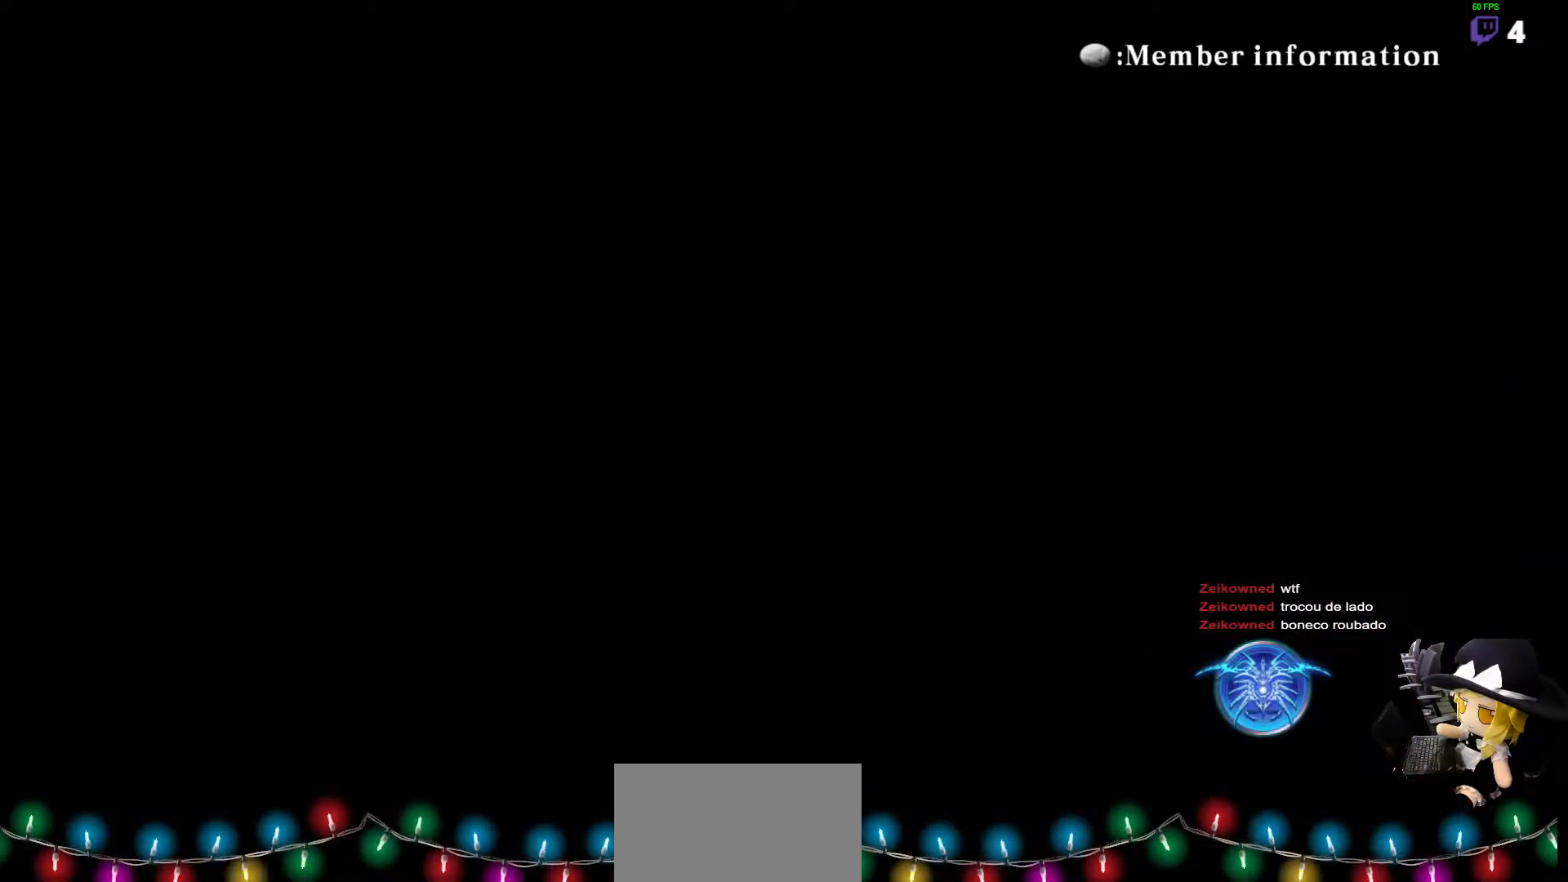
{"dt_ms": 506, "buttons": [], "events": []}
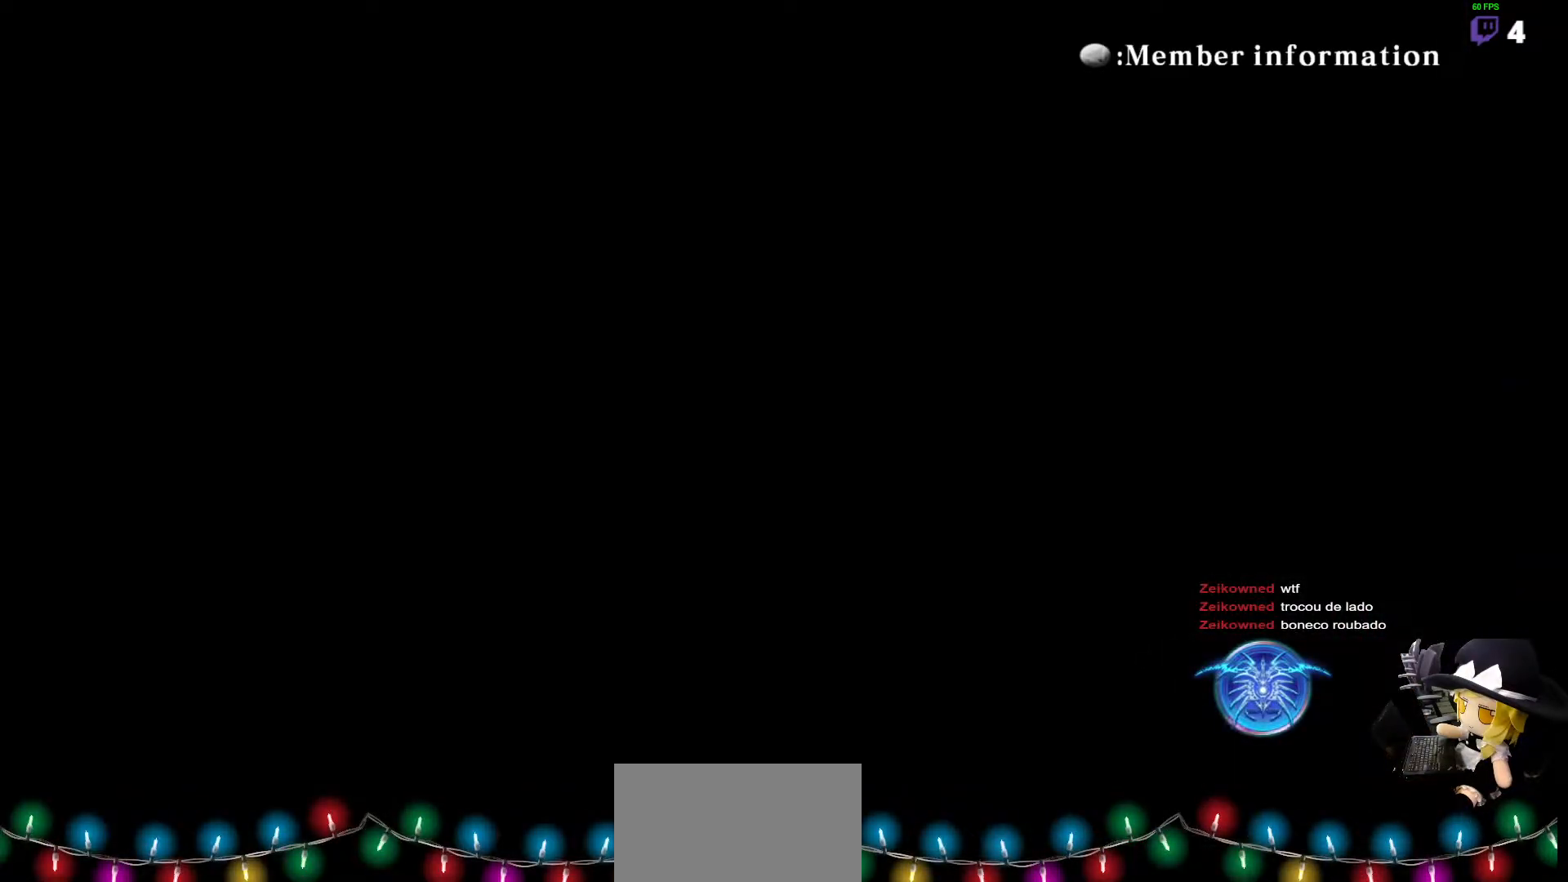
{"dt_ms": 994, "buttons": ["DPAD_DOWN"]}
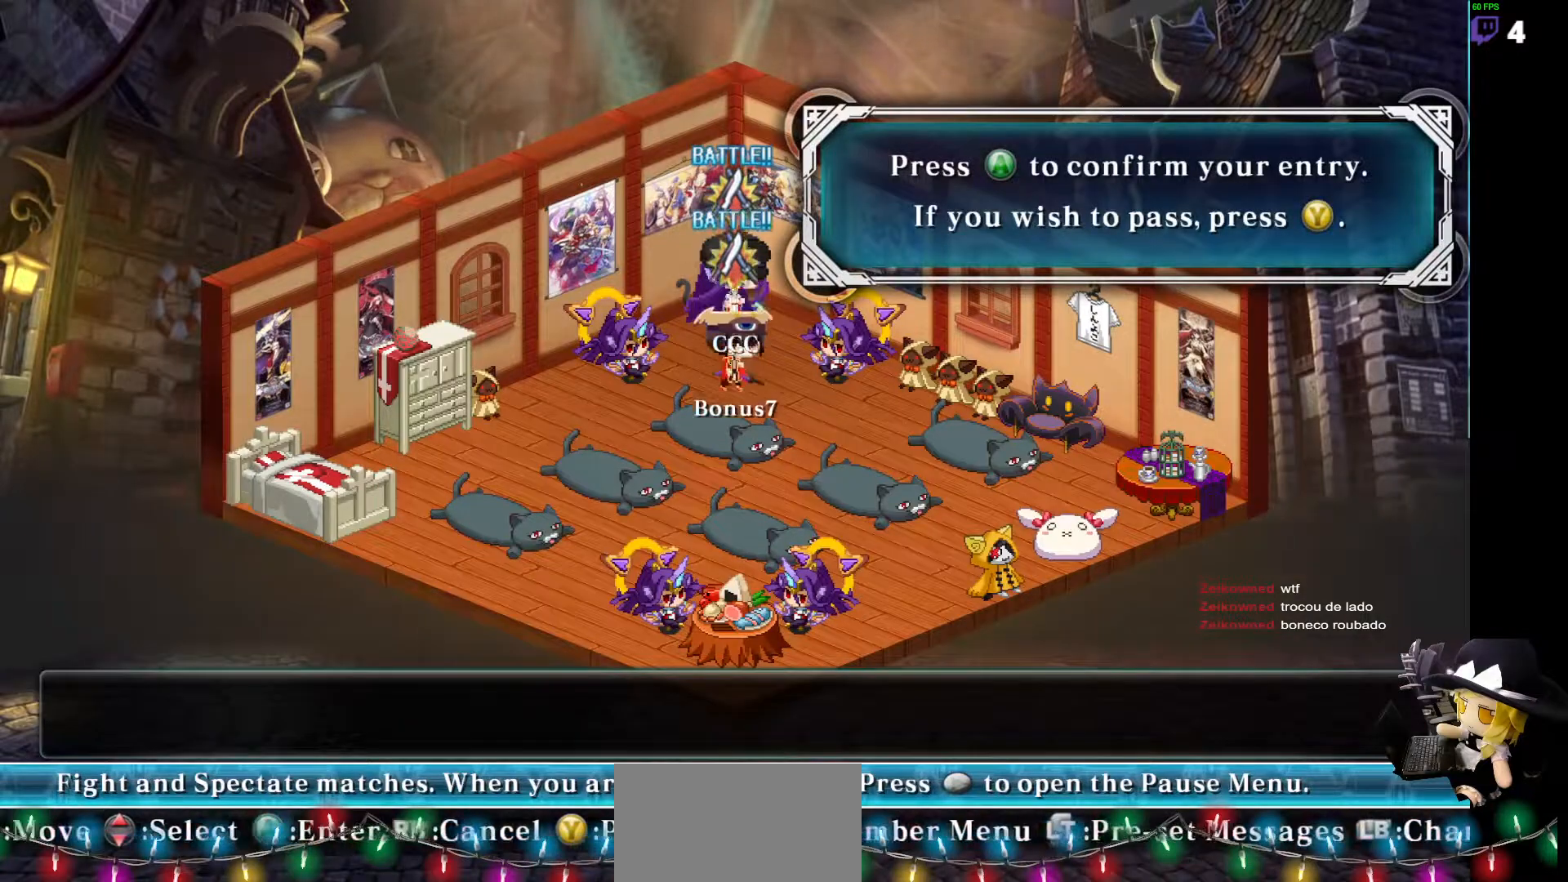
{"dt_ms": 506, "buttons": ["DPAD_LEFT"], "events": [[51, "DPAD_RIGHT", "down"], [270, "DPAD_RIGHT", "up"], [304, "DPAD_DOWN", "up"], [320, "DPAD_LEFT", "down"]]}
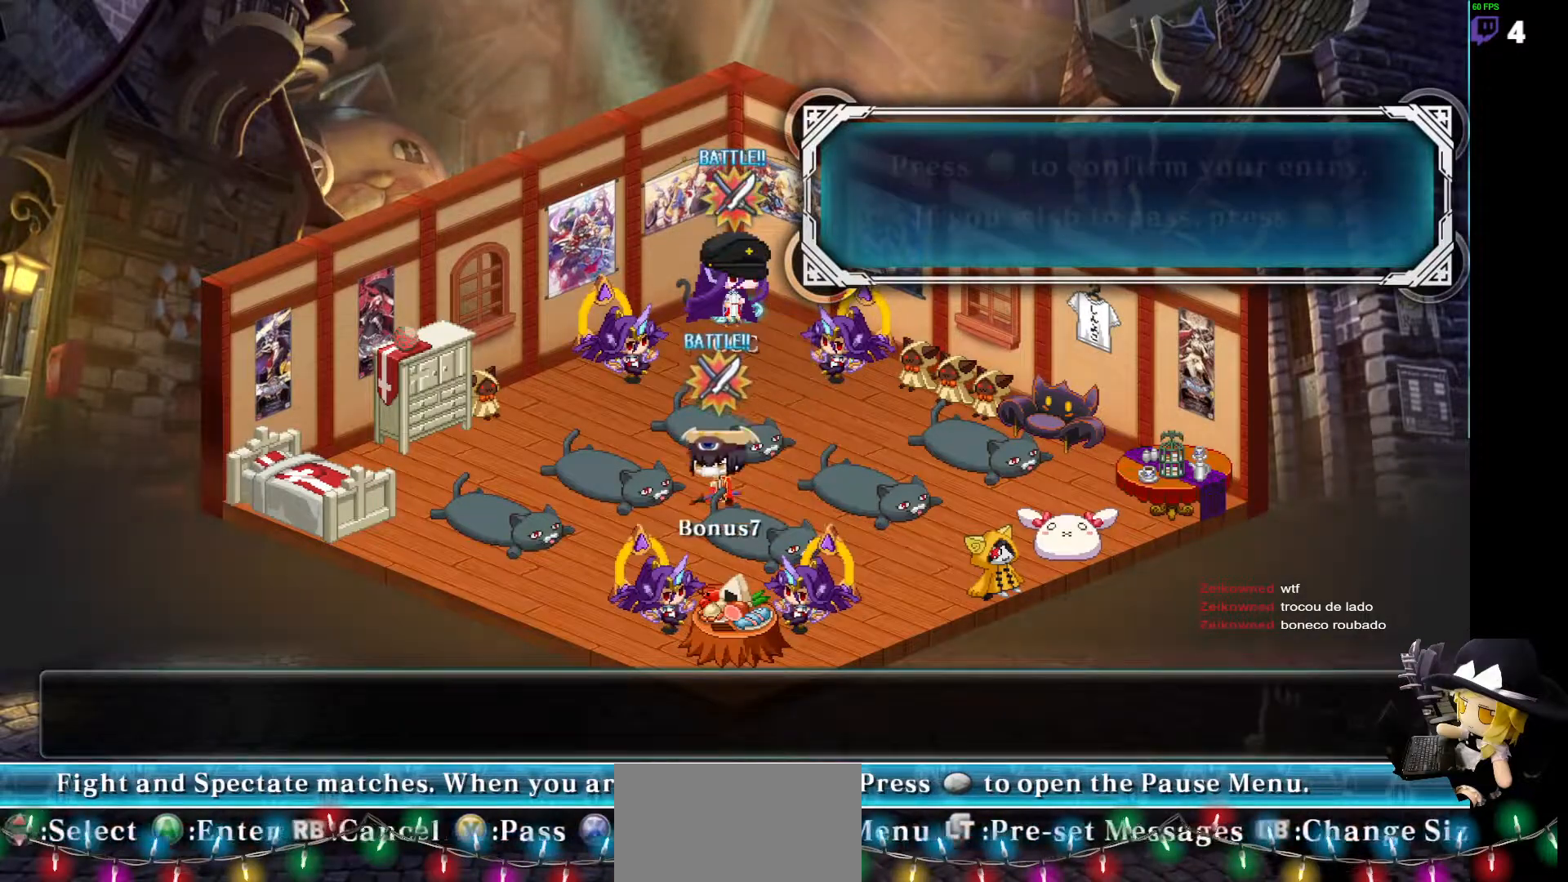
{"dt_ms": 506, "buttons": ["DPAD_DOWN"], "events": [[303, "DPAD_DOWN", "down"], [455, "DPAD_LEFT", "up"]]}
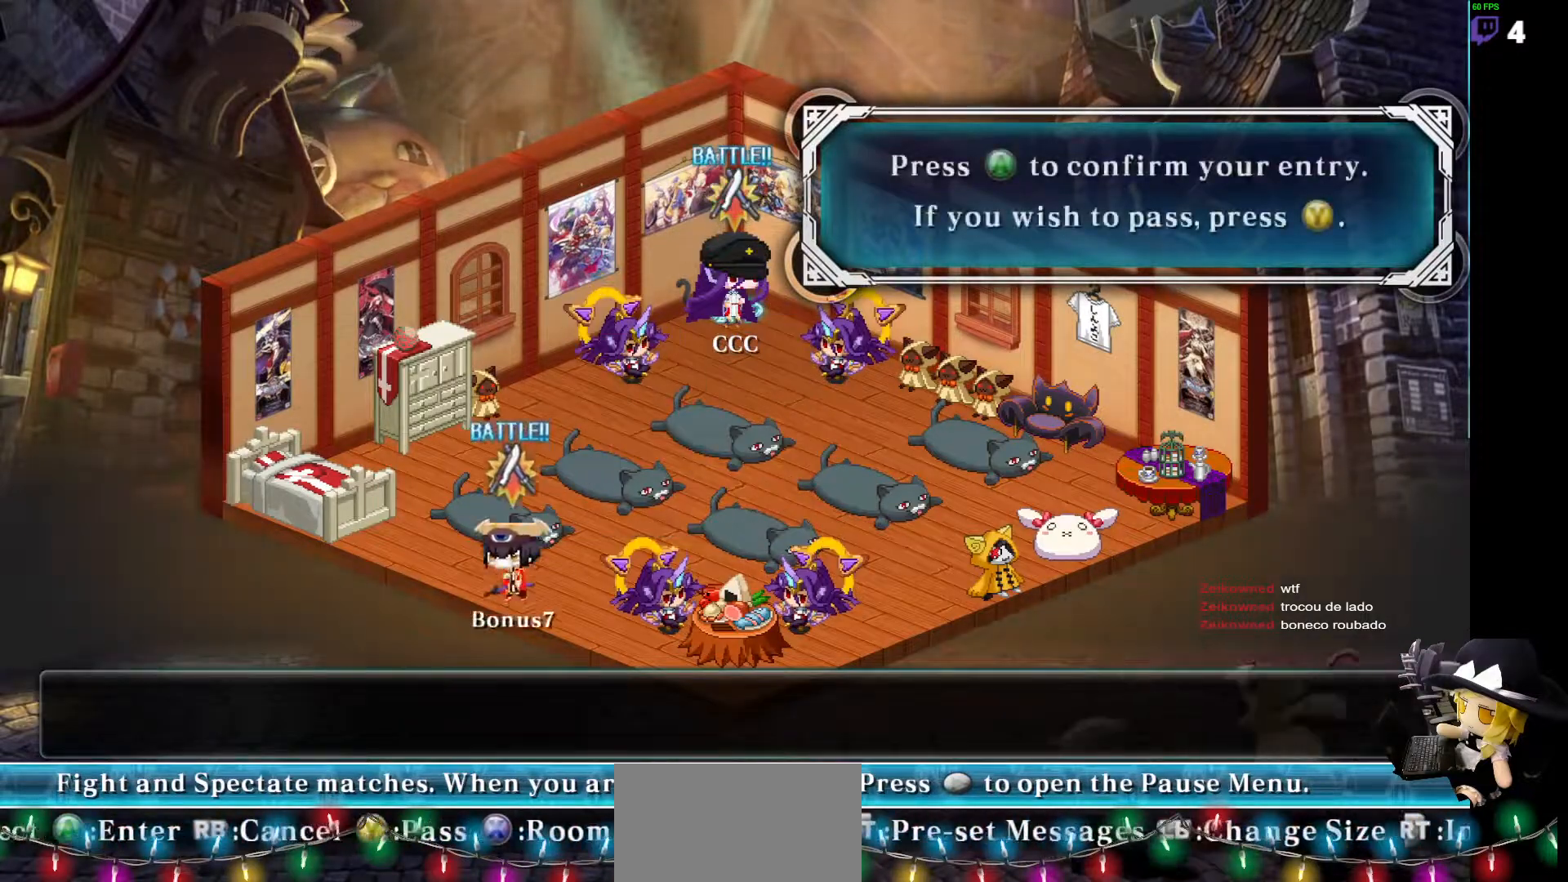
{"dt_ms": 488, "buttons": ["DPAD_UP", "DPAD_LEFT"], "events": [[50, "DPAD_DOWN", "up"], [286, "DPAD_LEFT", "down"], [337, "DPAD_UP", "down"]]}
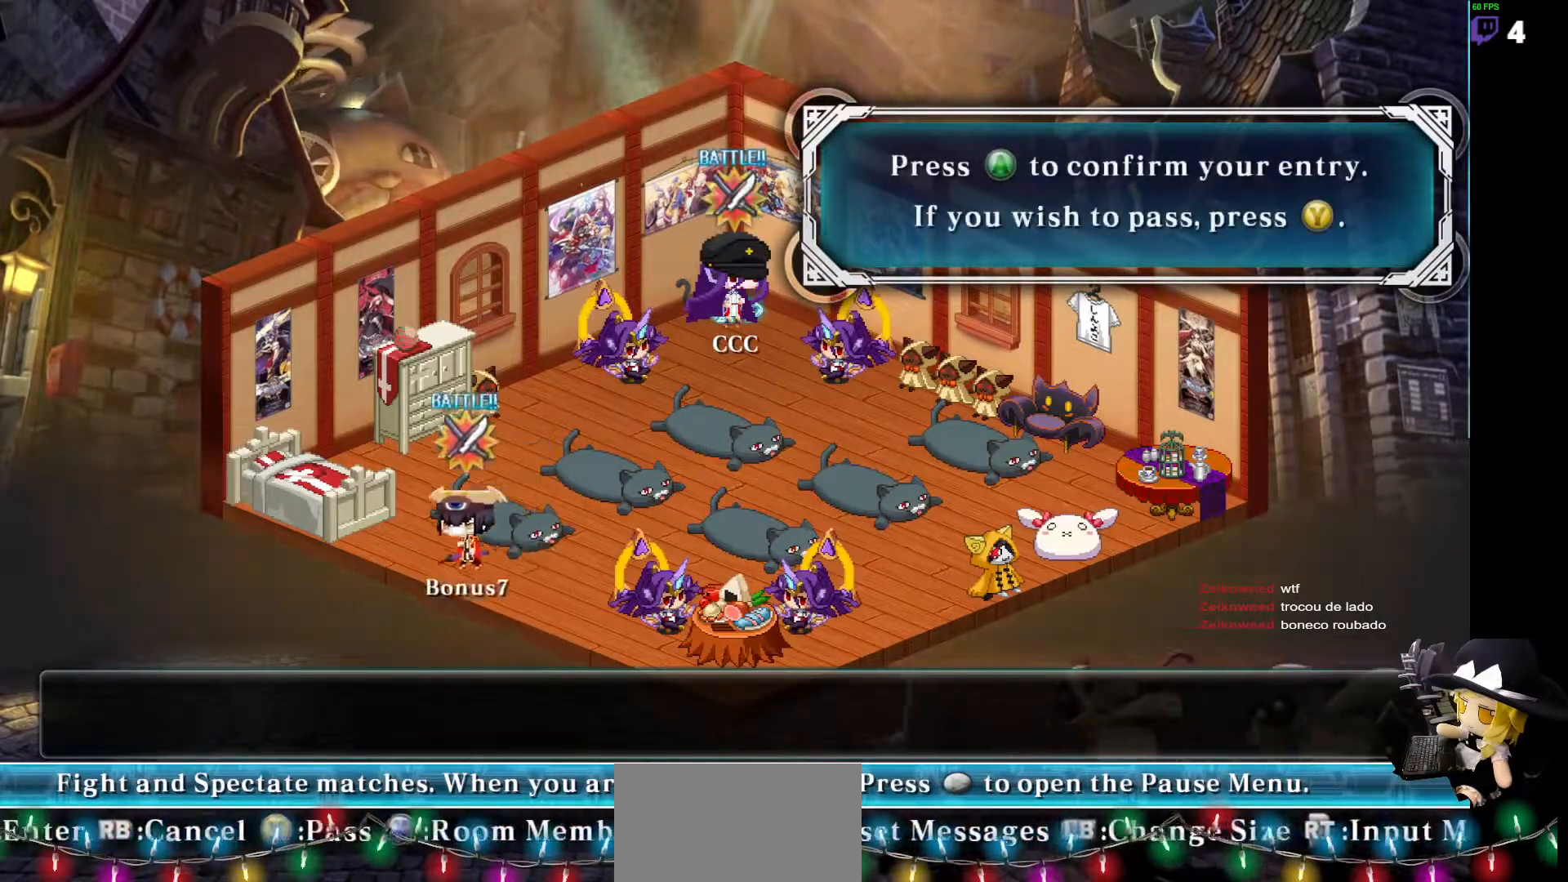
{"dt_ms": 506, "buttons": [], "events": [[135, "DPAD_DOWN", "down"], [135, "DPAD_UP", "up"], [152, "DPAD_LEFT", "up"], [169, "DPAD_RIGHT", "down"], [253, "DPAD_DOWN", "up"], [287, "DPAD_RIGHT", "up"]]}
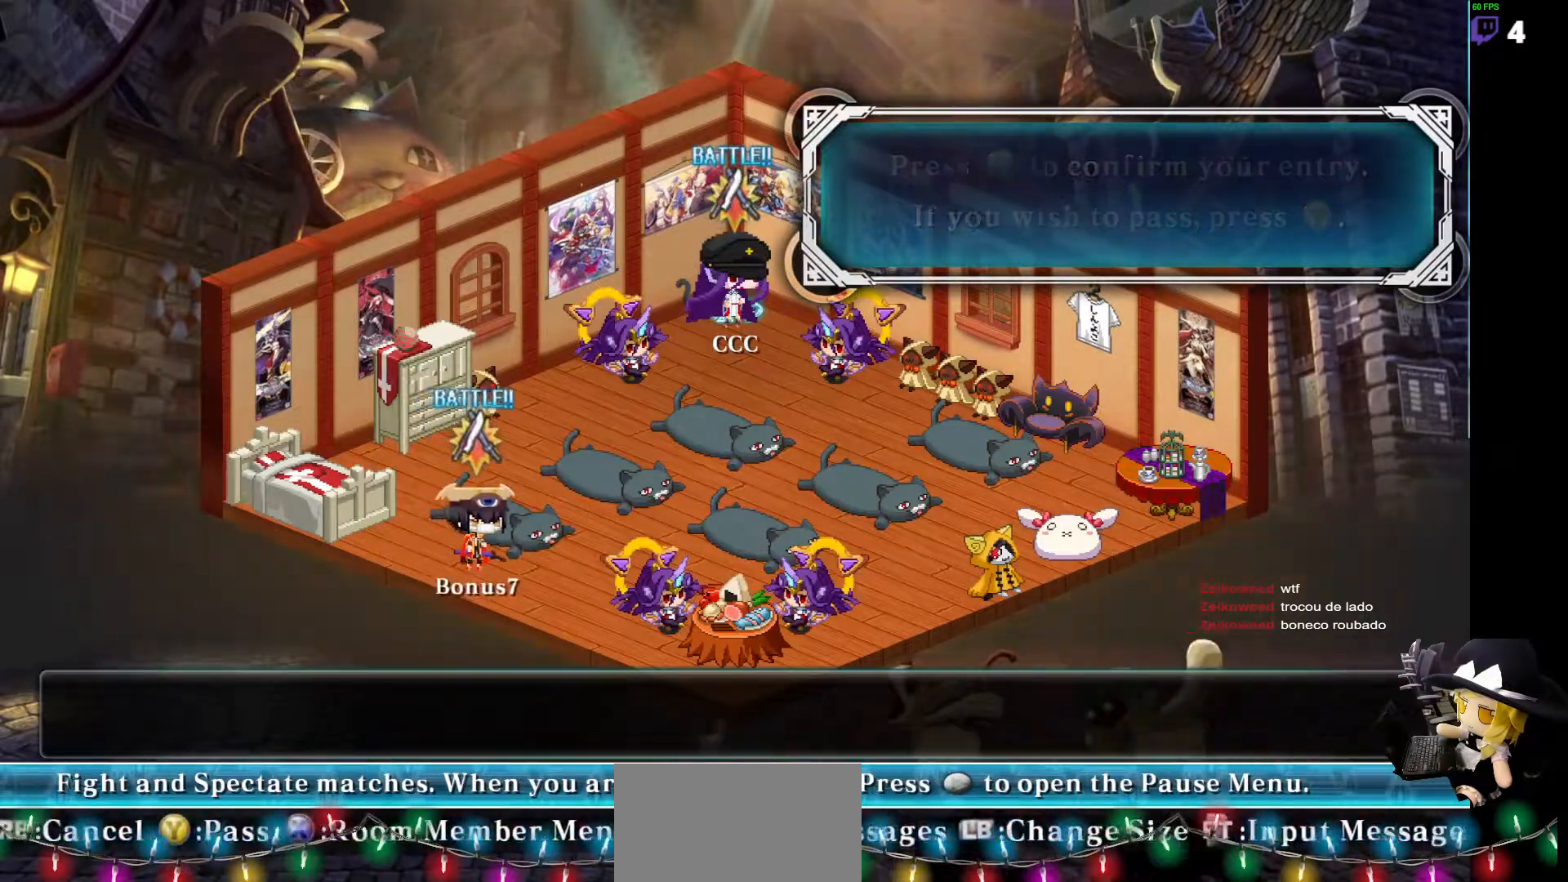
{"dt_ms": 506, "buttons": []}